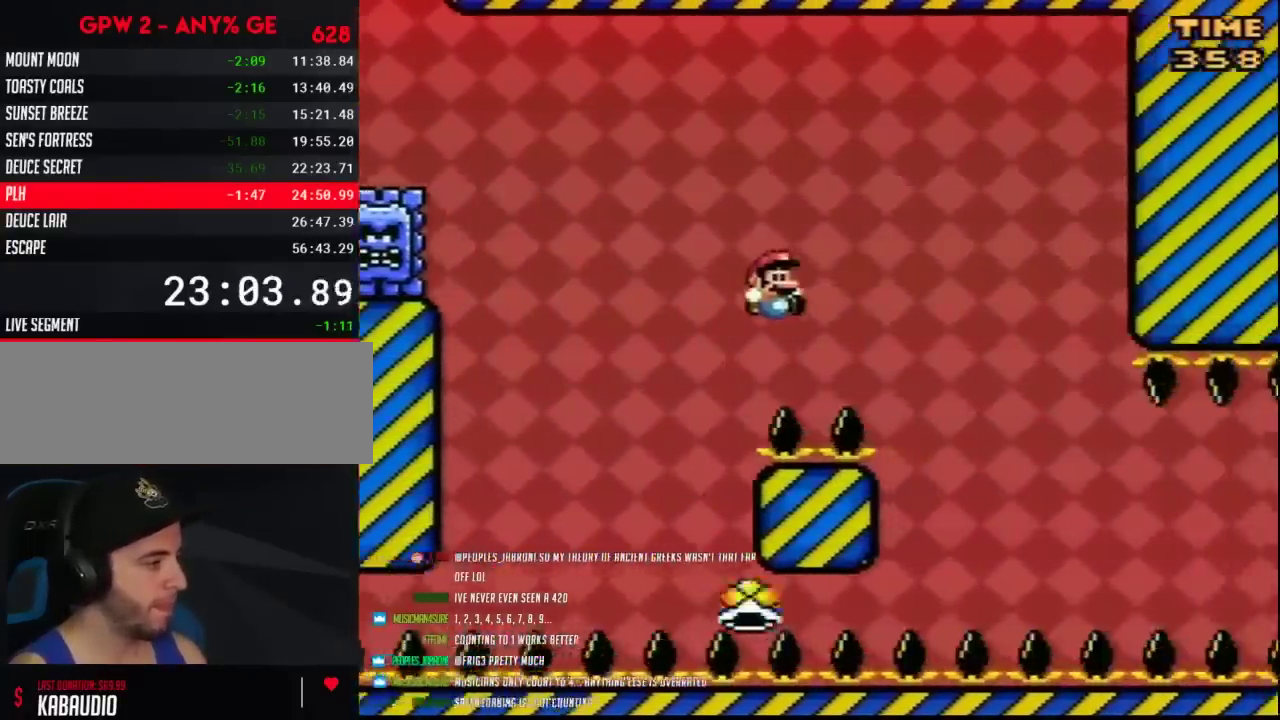
Gameplay with a controller (Nintendo layout); each line is a JSON object with the inputs held at the frame after it. "events" lists button and stick changes between this image and that frame as [ms after this image, input, new state], when the widget could be followed in between. Not read: L3 R3.
{"buttons": ["Y", "DPAD_RIGHT"], "events": [[133, "B", "up"], [300, "DPAD_LEFT", "down"], [300, "DPAD_RIGHT", "up"], [367, "DPAD_LEFT", "up"], [367, "DPAD_RIGHT", "down"]]}
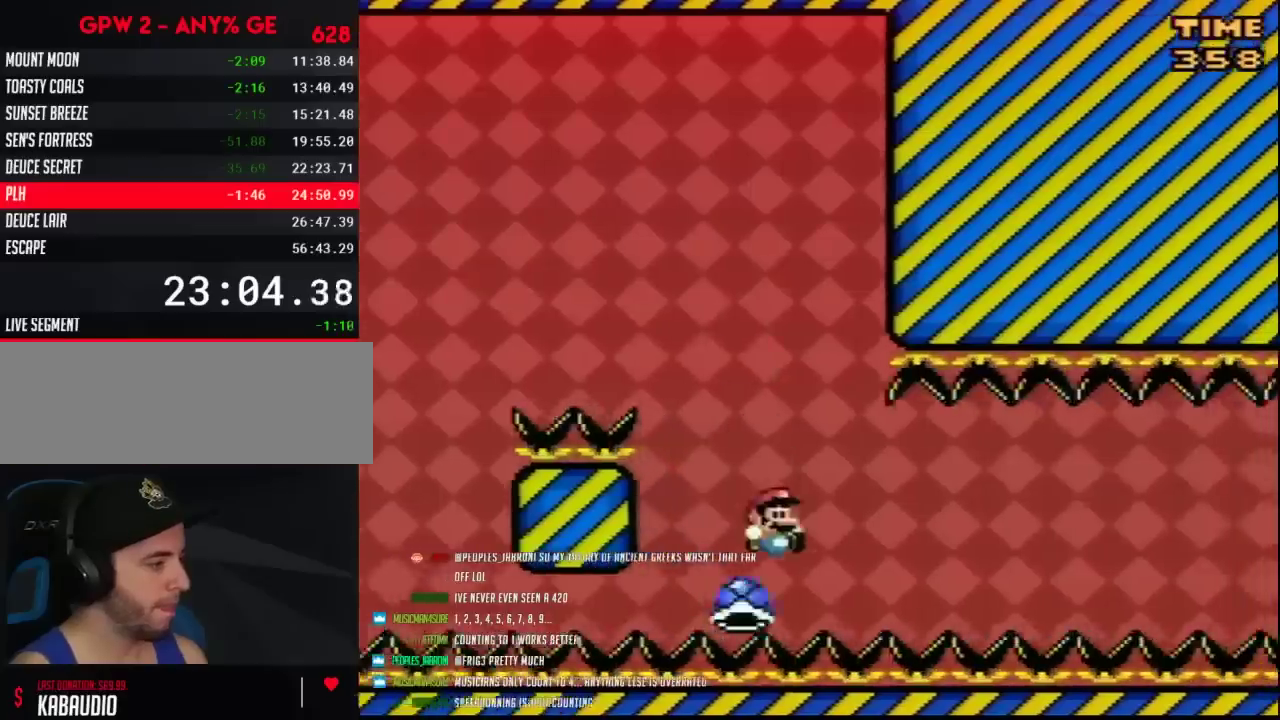
{"buttons": ["Y", "DPAD_RIGHT"], "events": []}
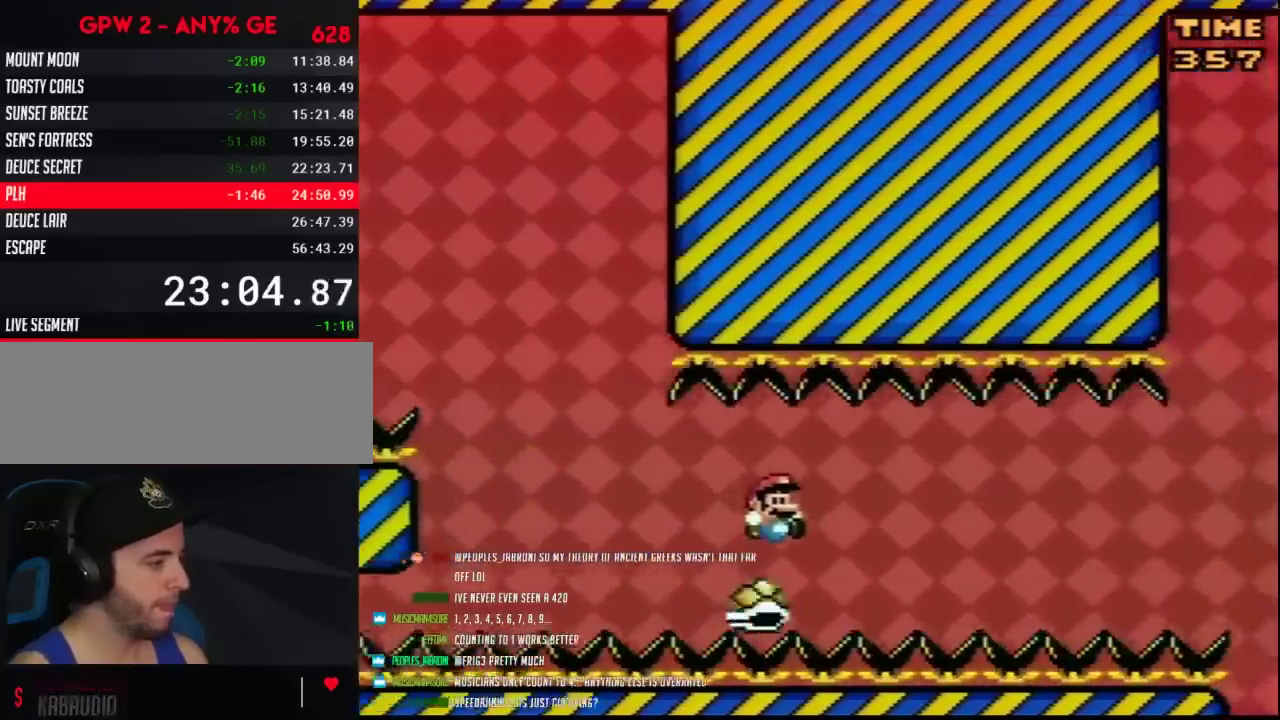
{"buttons": ["Y", "DPAD_RIGHT"], "events": []}
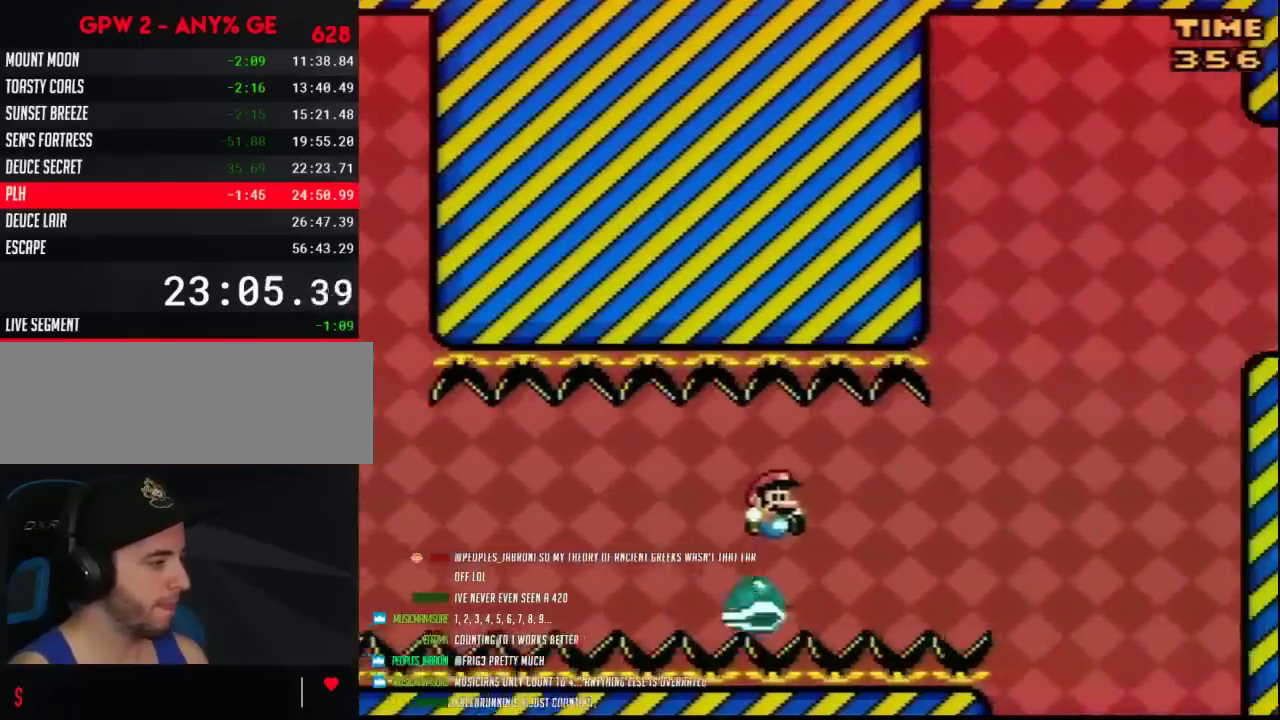
{"buttons": ["B", "Y", "DPAD_RIGHT"], "events": [[450, "B", "down"]]}
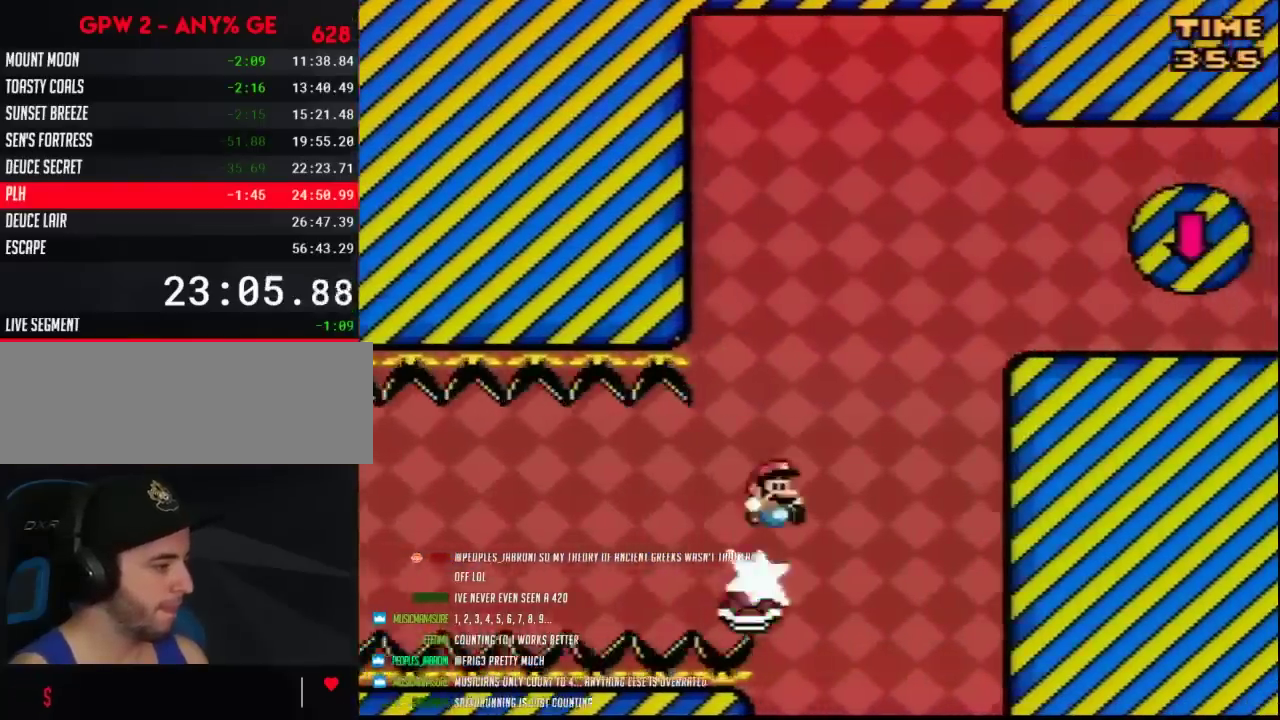
{"buttons": ["Y", "DPAD_RIGHT"], "events": [[417, "B", "up"]]}
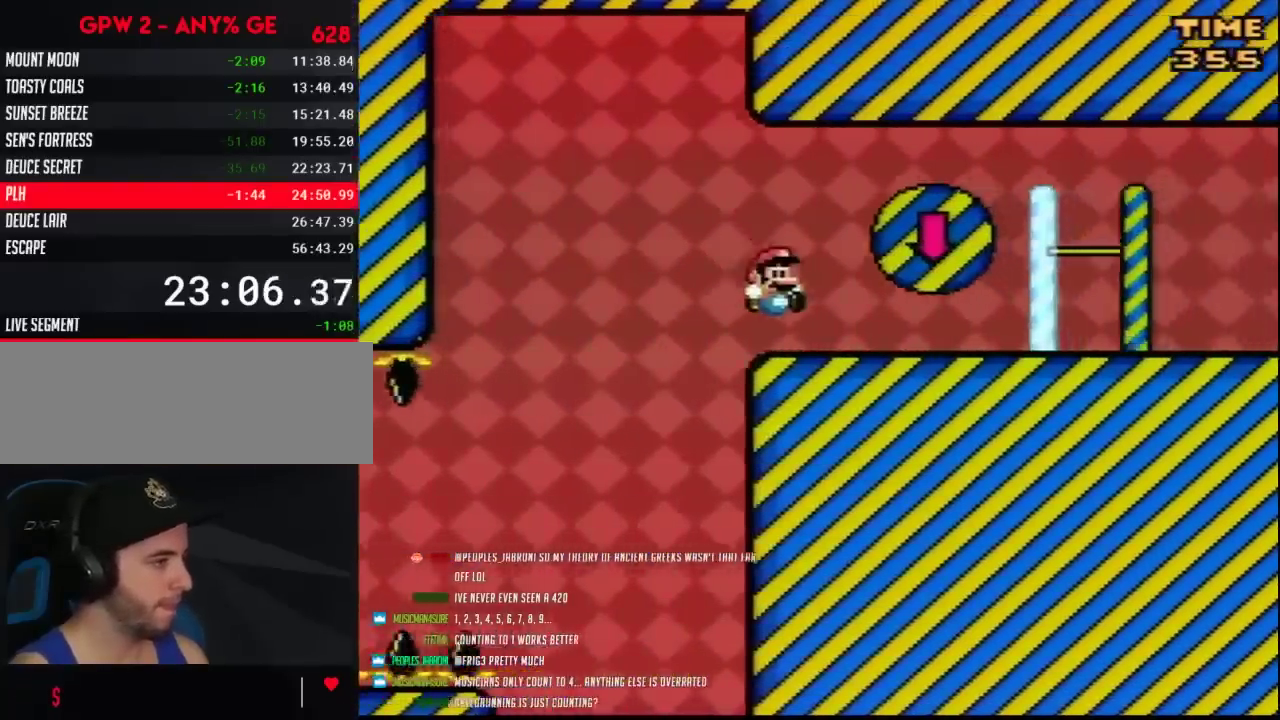
{"buttons": ["Y", "DPAD_RIGHT"], "events": [[200, "A", "down"], [333, "A", "up"]]}
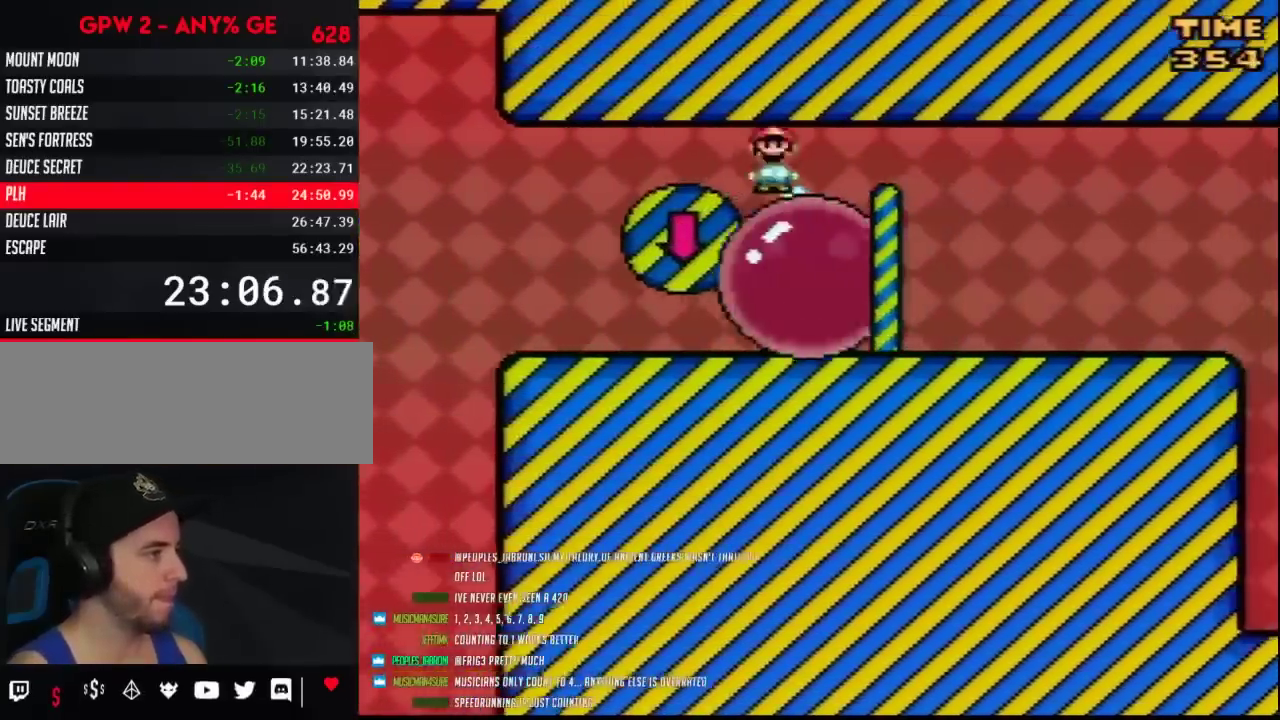
{"buttons": ["Y", "DPAD_RIGHT"], "events": [[17, "DPAD_LEFT", "down"], [17, "DPAD_RIGHT", "up"], [83, "DPAD_LEFT", "up"], [83, "DPAD_RIGHT", "down"]]}
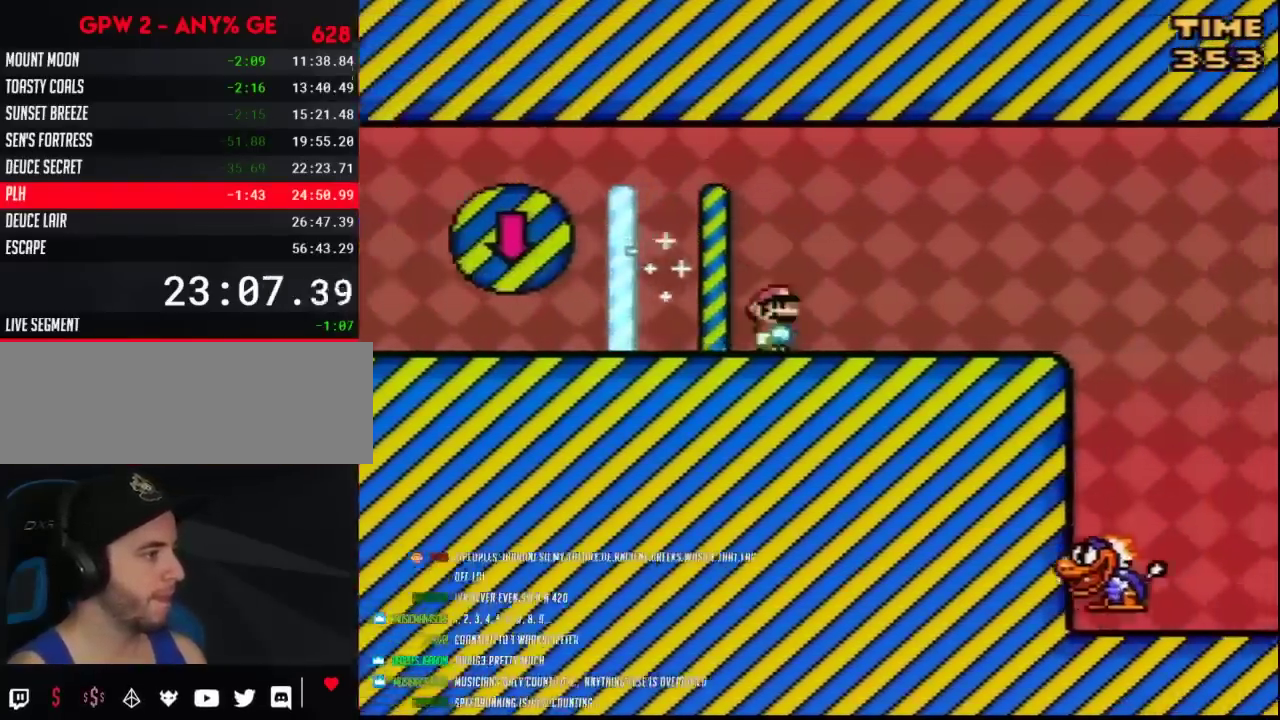
{"buttons": ["Y", "DPAD_RIGHT"], "events": []}
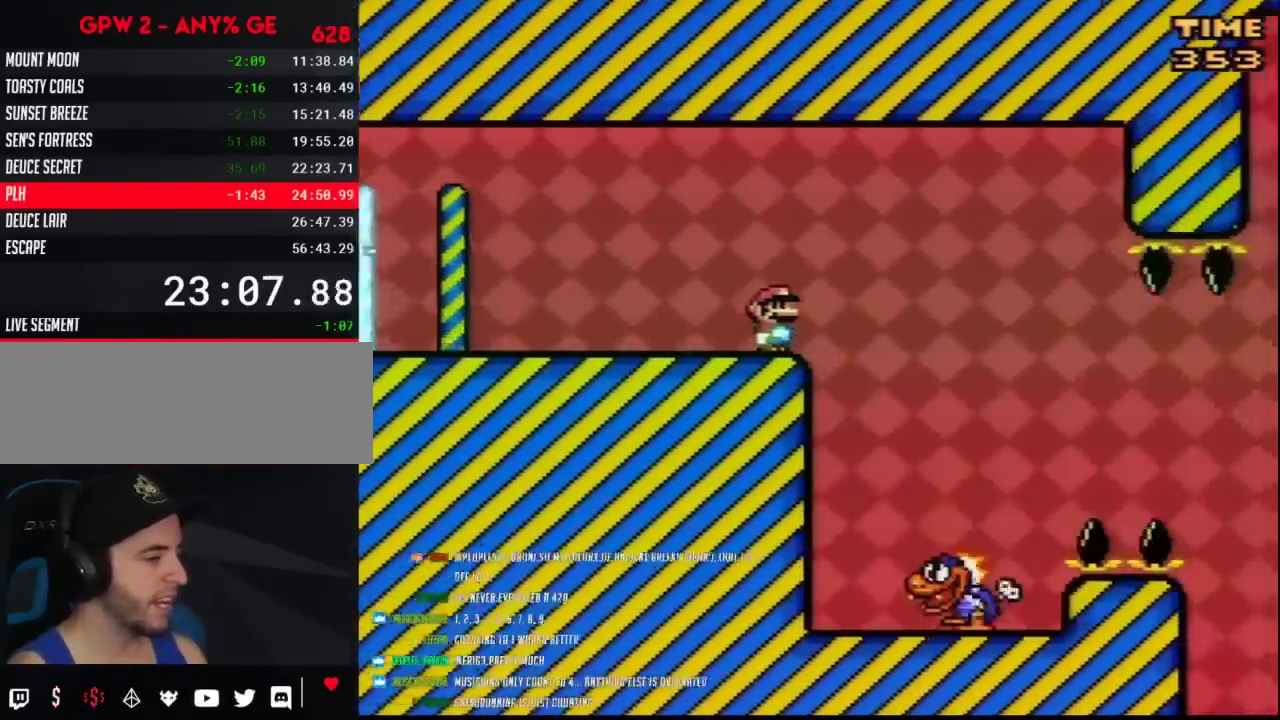
{"buttons": ["Y"], "events": [[133, "DPAD_LEFT", "down"], [133, "DPAD_RIGHT", "up"], [367, "DPAD_LEFT", "up"], [383, "DPAD_RIGHT", "down"], [483, "DPAD_RIGHT", "up"]]}
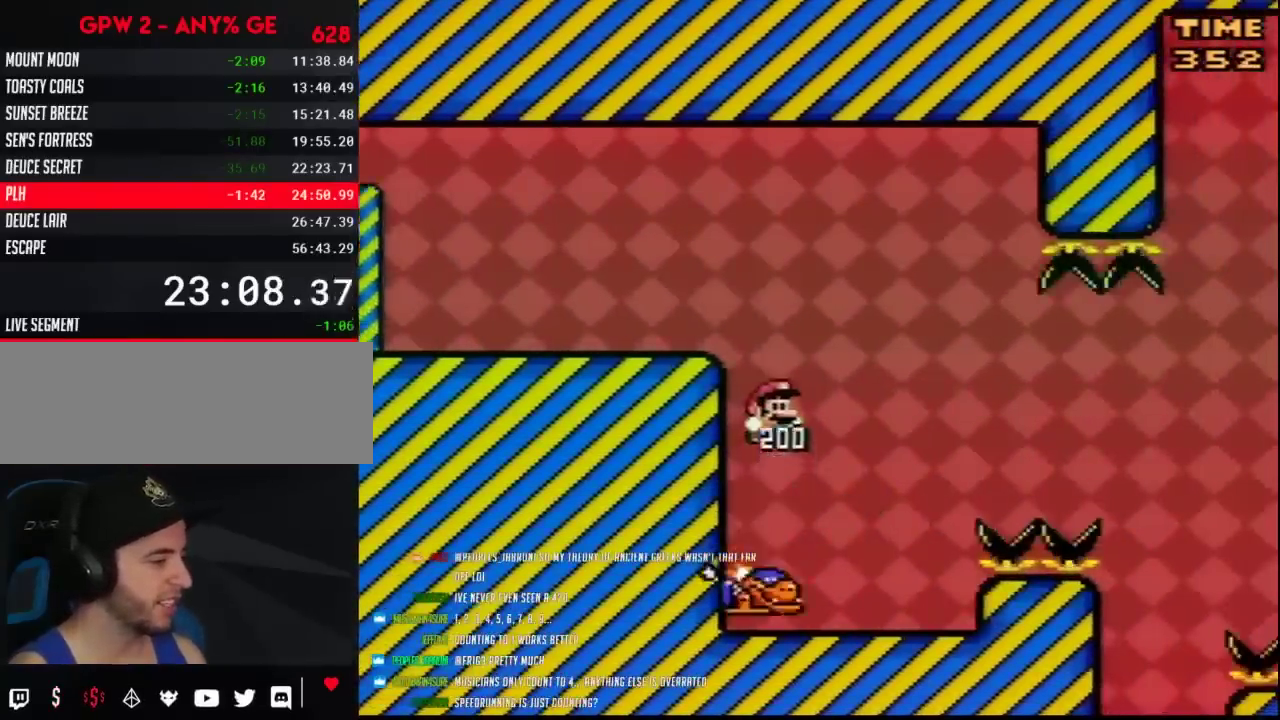
{"buttons": ["B", "Y", "DPAD_RIGHT"], "events": [[333, "B", "down"], [417, "DPAD_RIGHT", "down"]]}
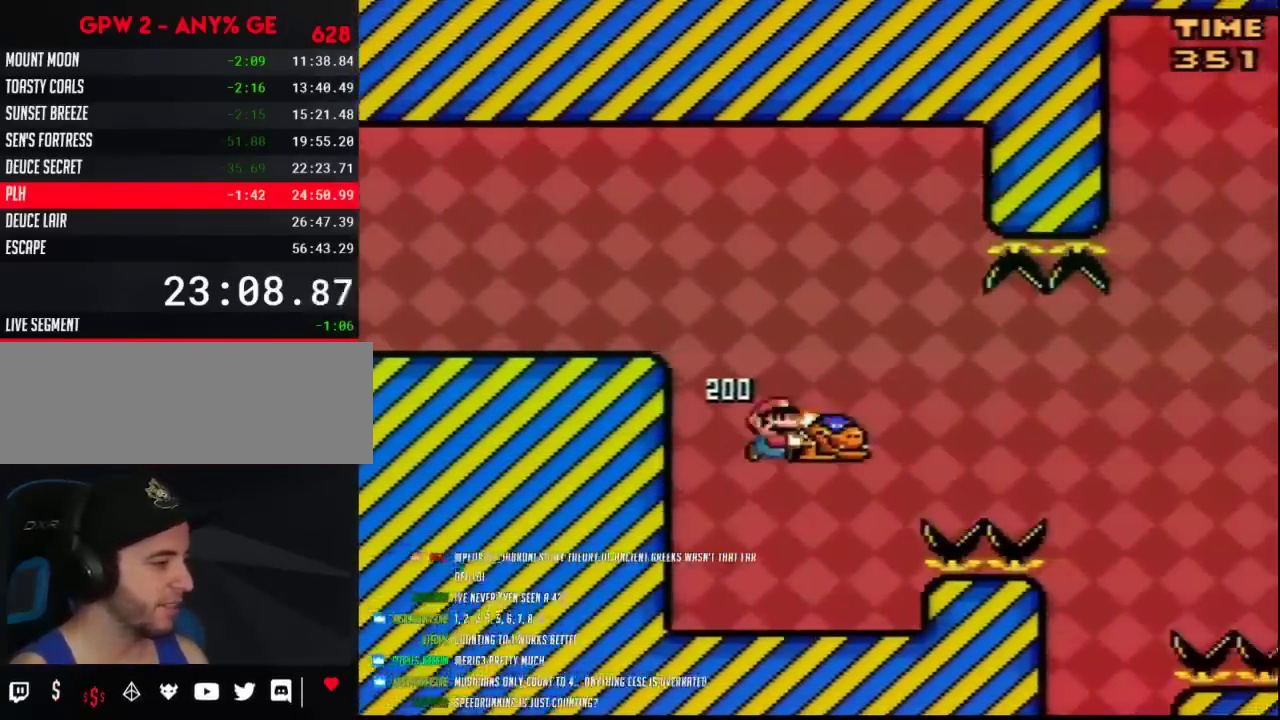
{"buttons": ["Y", "DPAD_LEFT"], "events": [[133, "B", "up"], [133, "Y", "up"], [200, "DPAD_RIGHT", "up"], [200, "Y", "down"], [233, "DPAD_LEFT", "down"]]}
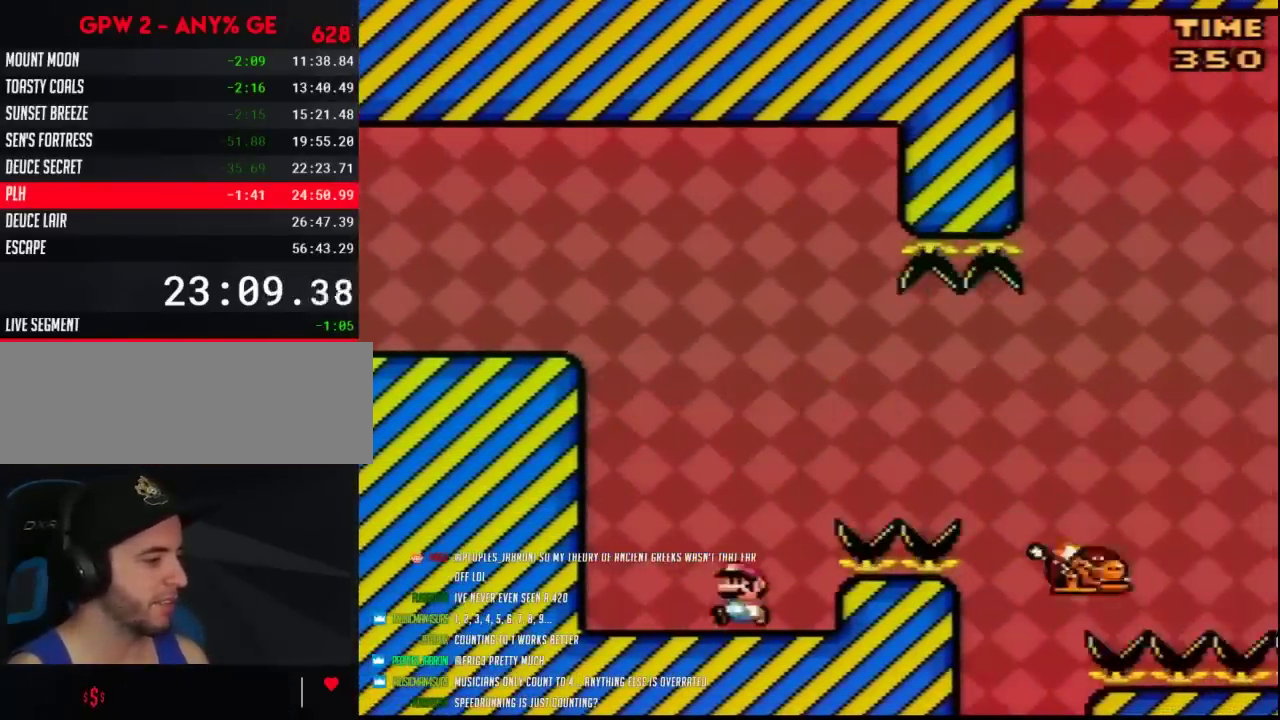
{"buttons": ["Y", "DPAD_RIGHT"], "events": [[117, "DPAD_LEFT", "up"], [167, "DPAD_RIGHT", "down"]]}
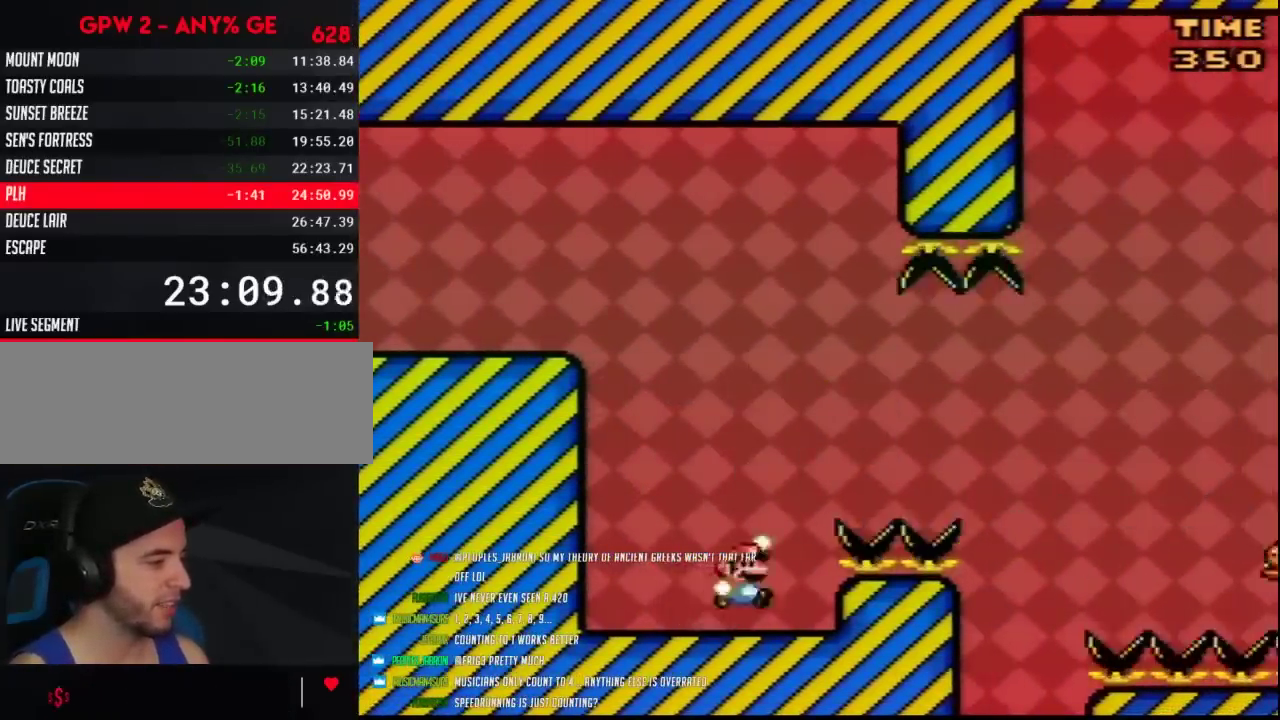
{"buttons": ["B", "Y", "DPAD_RIGHT"], "events": [[17, "B", "down"]]}
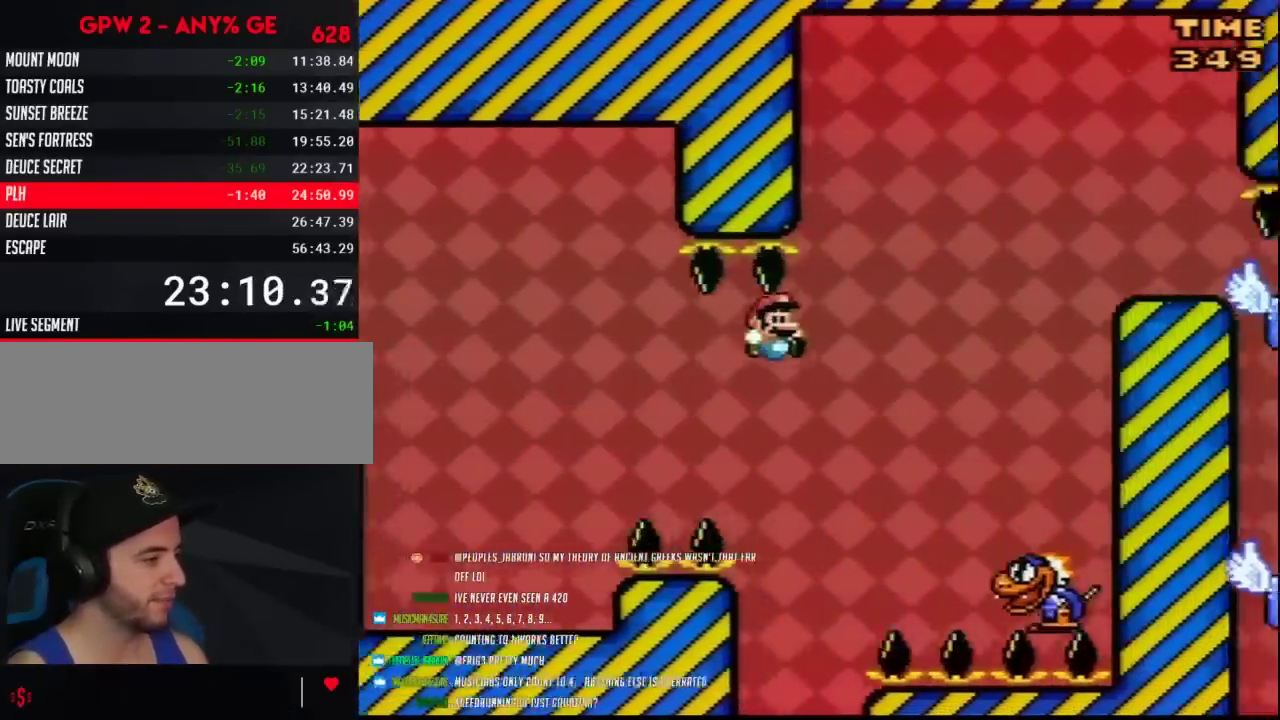
{"buttons": ["B", "Y", "DPAD_RIGHT"], "events": []}
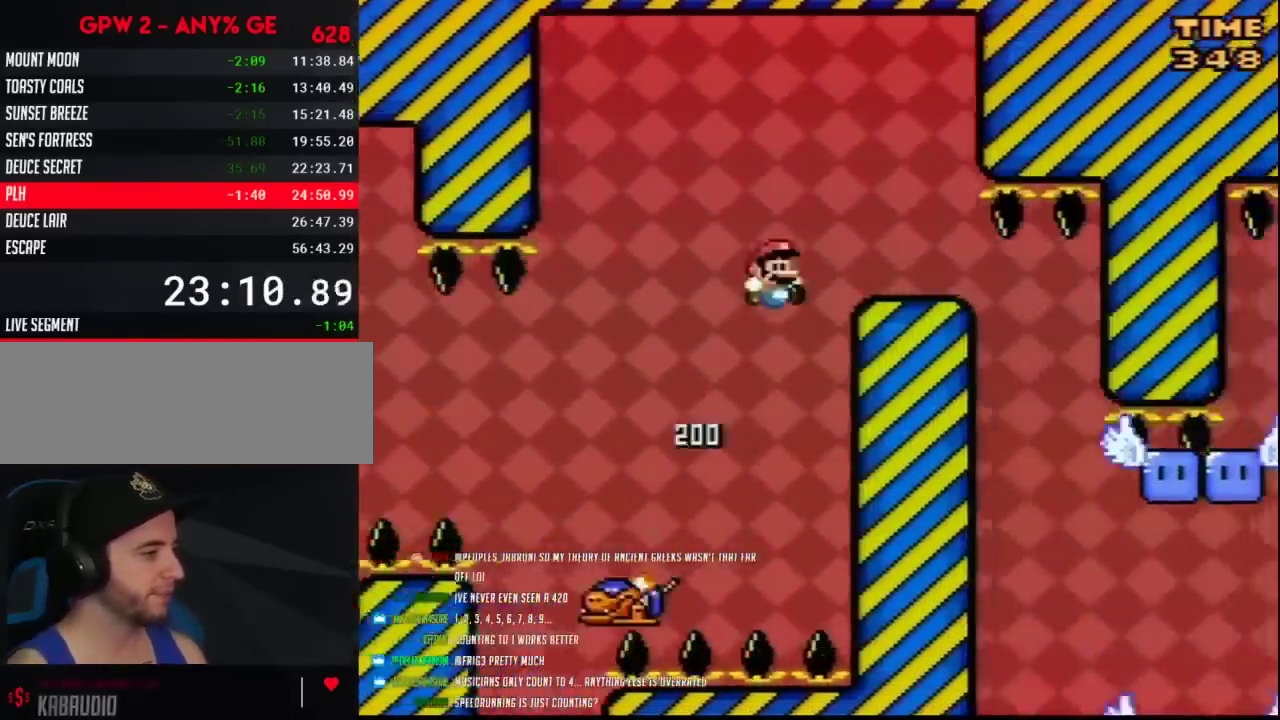
{"buttons": ["Y", "DPAD_RIGHT"], "events": [[83, "B", "up"], [267, "DPAD_RIGHT", "up"], [300, "DPAD_LEFT", "down"], [417, "DPAD_LEFT", "up"], [483, "DPAD_RIGHT", "down"]]}
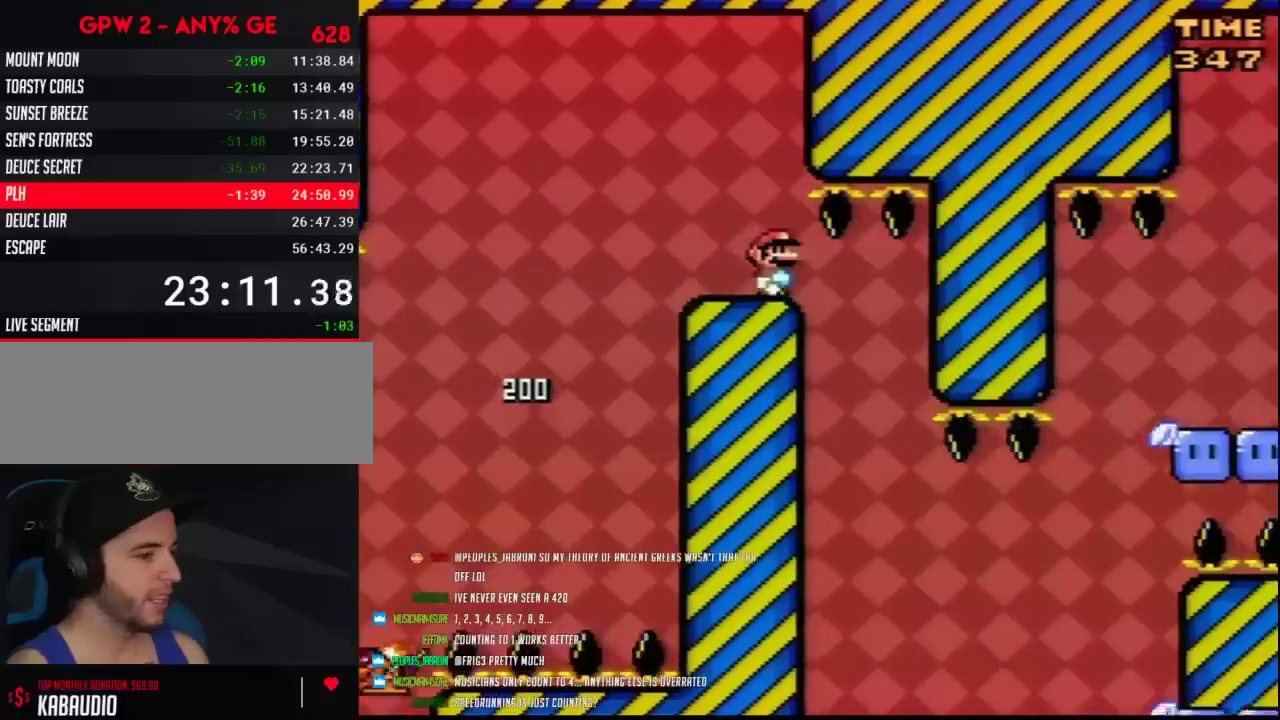
{"buttons": ["Y"], "events": [[83, "DPAD_RIGHT", "up"]]}
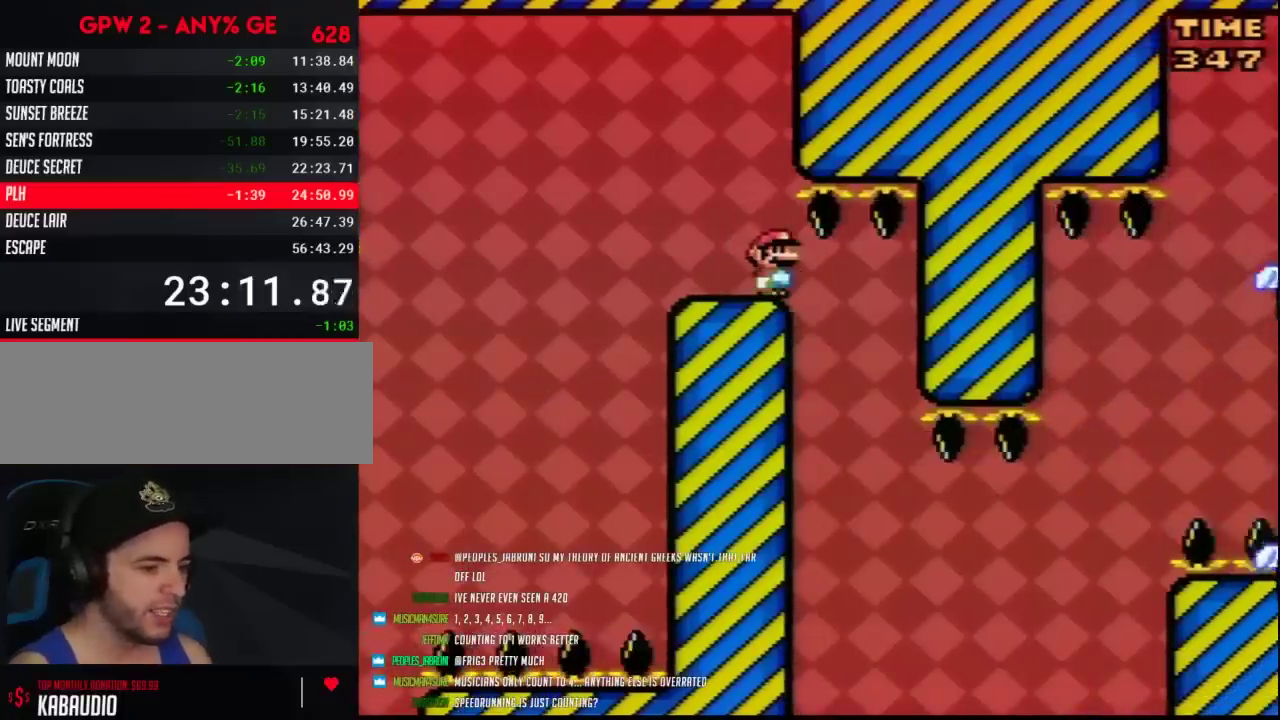
{"buttons": ["Y", "DPAD_RIGHT"]}
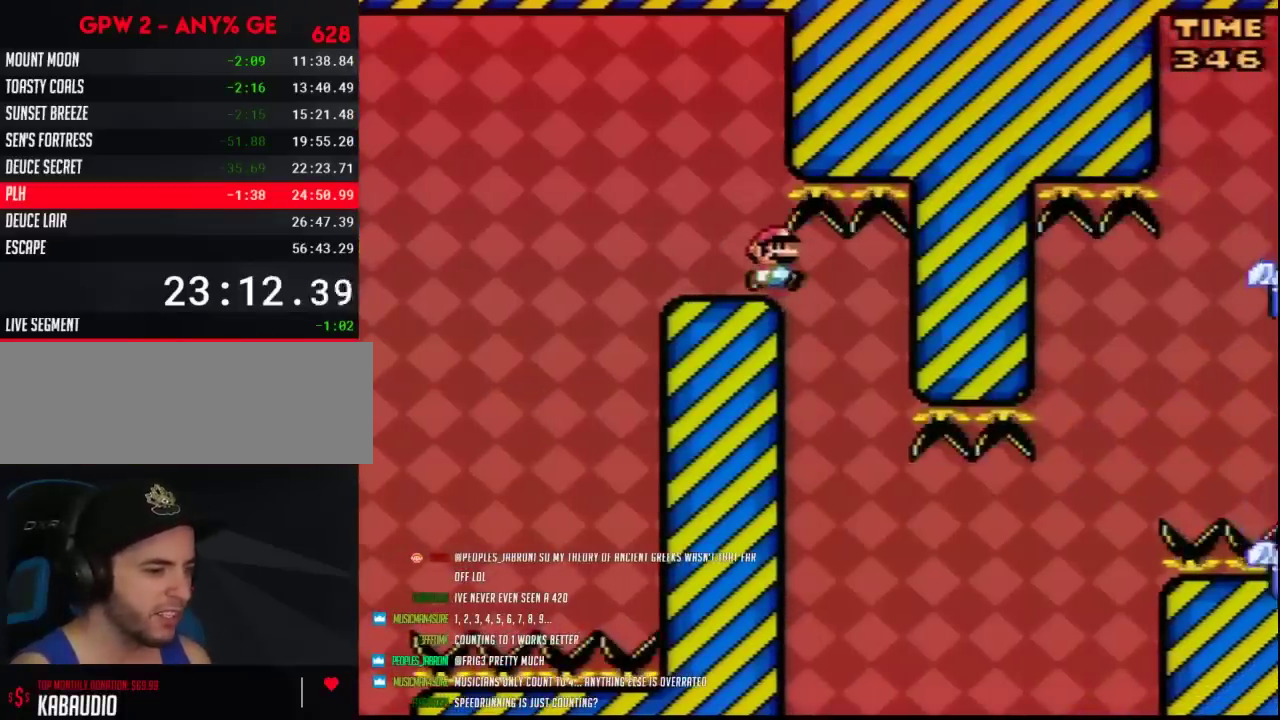
{"buttons": ["Y", "DPAD_RIGHT"]}
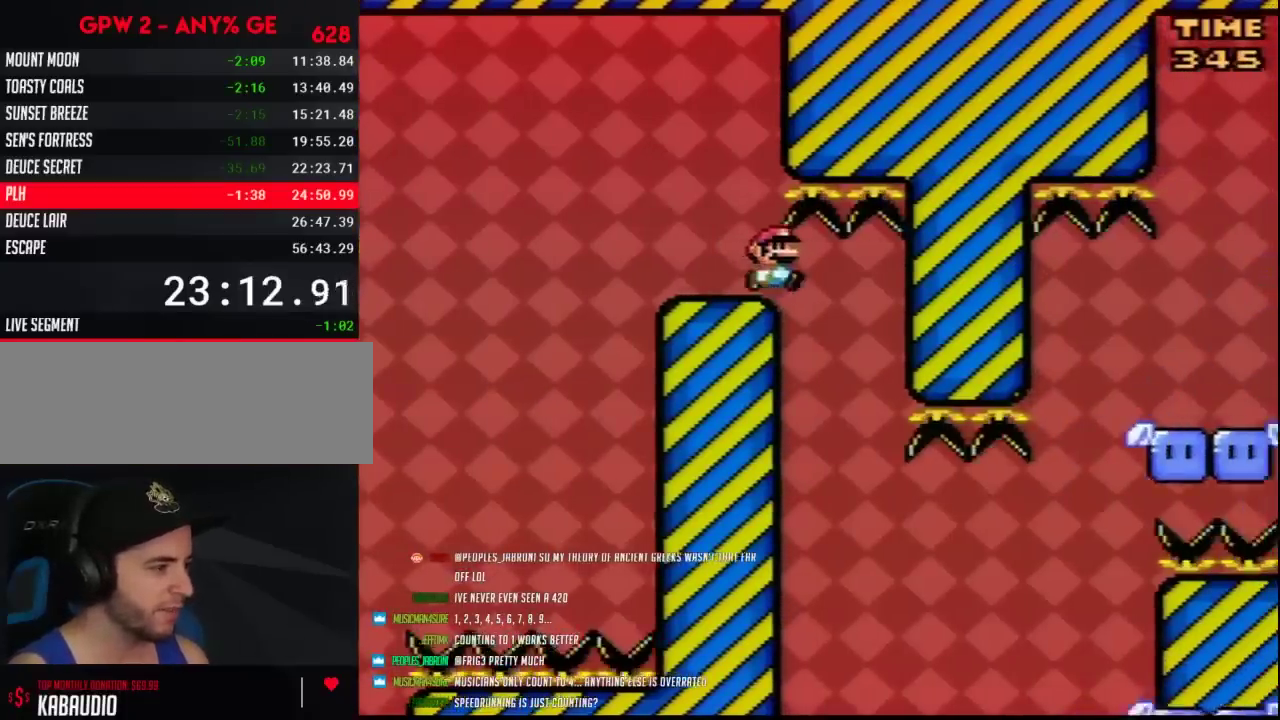
{"buttons": ["Y", "DPAD_RIGHT"], "events": [[250, "DPAD_LEFT", "down"], [250, "DPAD_RIGHT", "up"], [317, "DPAD_UP", "down"], [383, "DPAD_LEFT", "up"], [383, "DPAD_RIGHT", "down"], [383, "DPAD_UP", "up"]]}
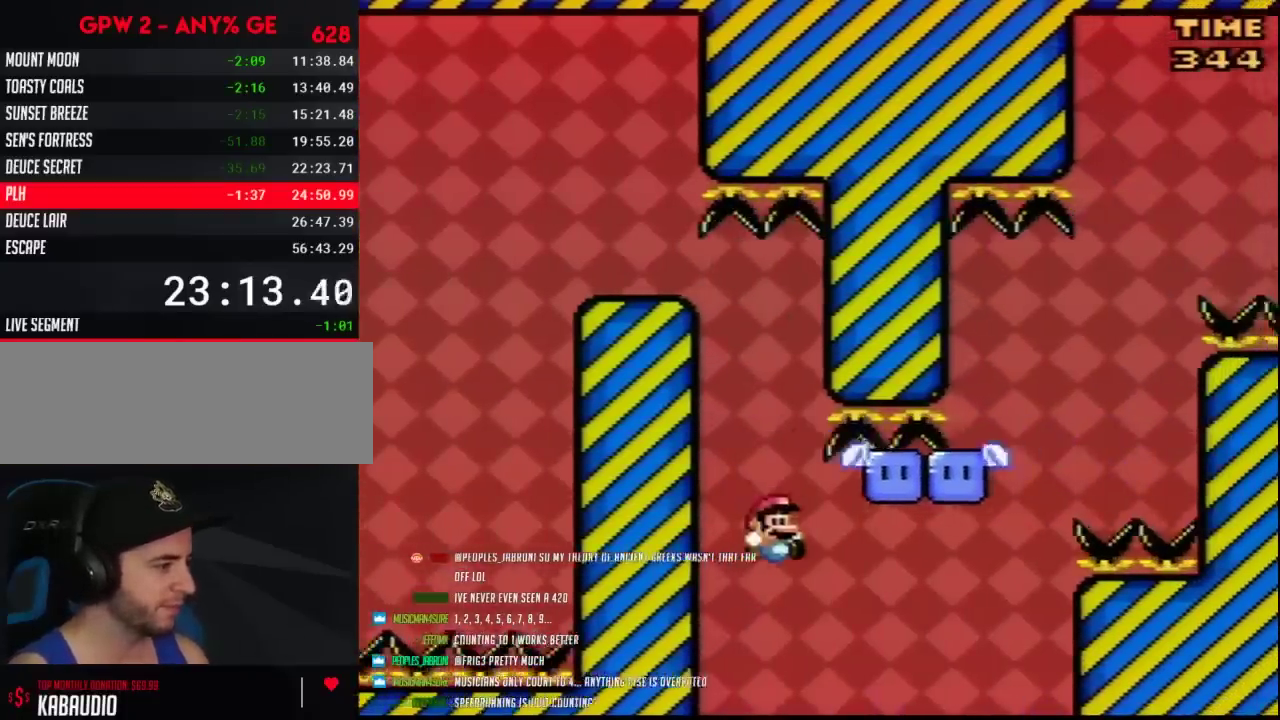
{"buttons": ["Y"], "events": [[183, "DPAD_RIGHT", "up"], [217, "DPAD_LEFT", "down"], [317, "DPAD_LEFT", "up"], [317, "DPAD_RIGHT", "down"], [400, "DPAD_RIGHT", "up"]]}
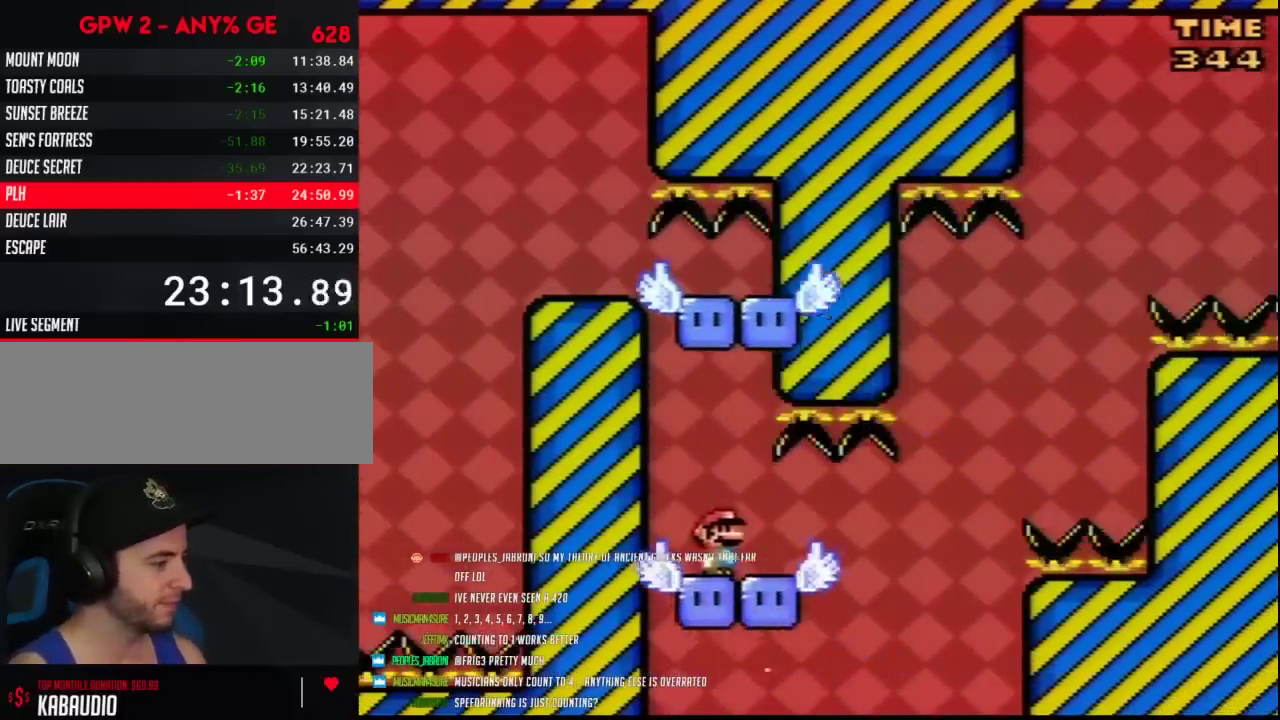
{"buttons": ["Y"], "events": []}
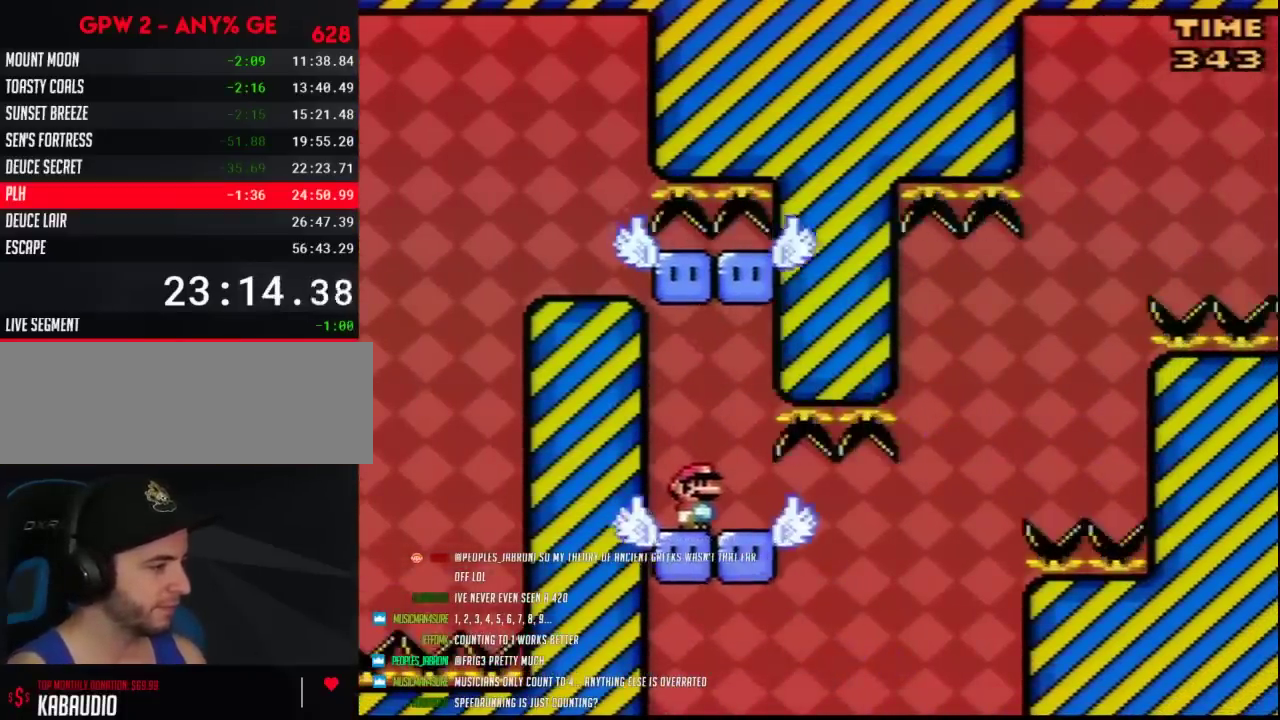
{"buttons": ["Y", "DPAD_RIGHT"], "events": [[100, "DPAD_RIGHT", "down"]]}
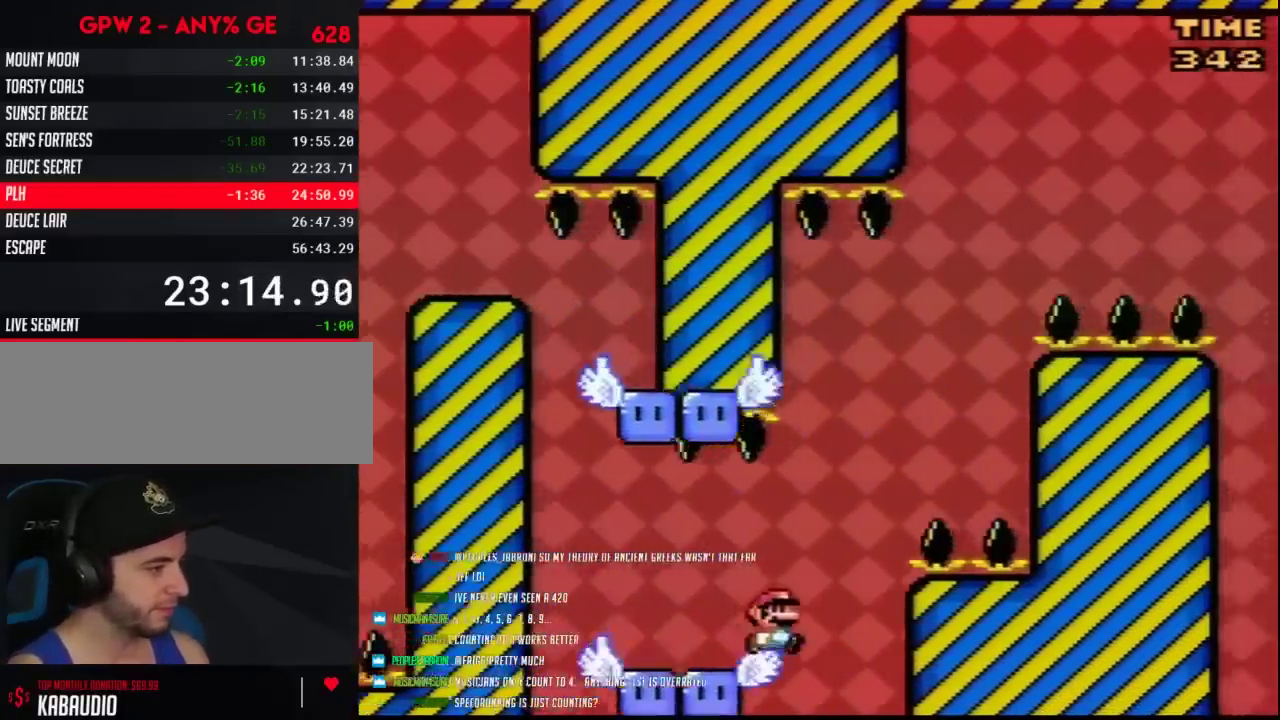
{"buttons": ["DPAD_UP"], "events": [[33, "B", "down"], [317, "DPAD_RIGHT", "up"], [350, "DPAD_LEFT", "down"], [400, "DPAD_UP", "down"], [433, "B", "up"], [433, "DPAD_LEFT", "up"], [500, "Y", "up"]]}
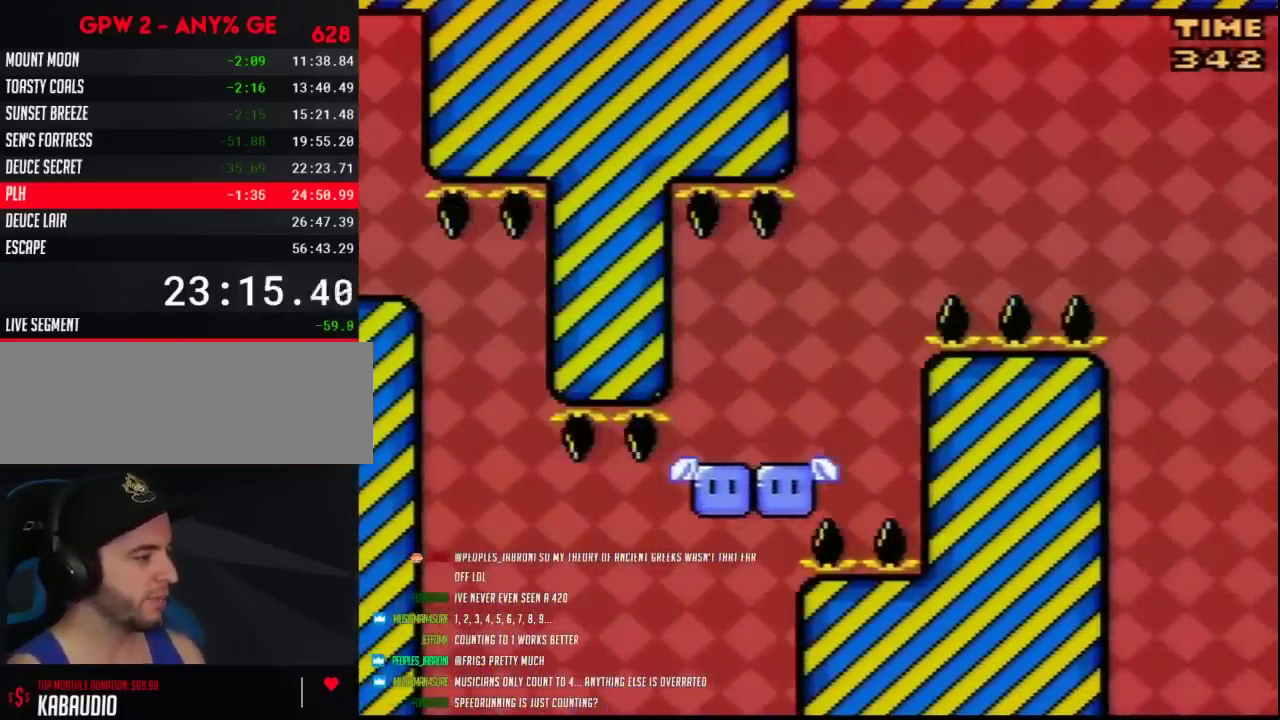
{"buttons": [], "events": [[67, "DPAD_UP", "up"]]}
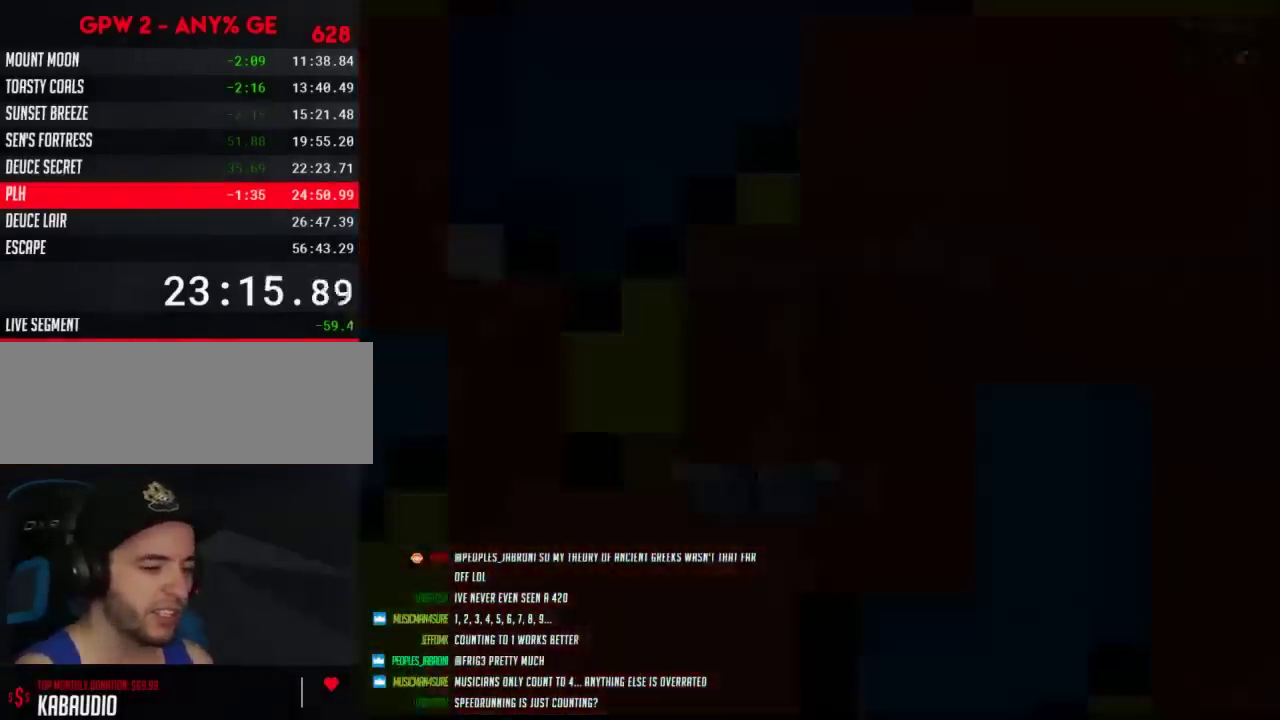
{"buttons": [], "events": []}
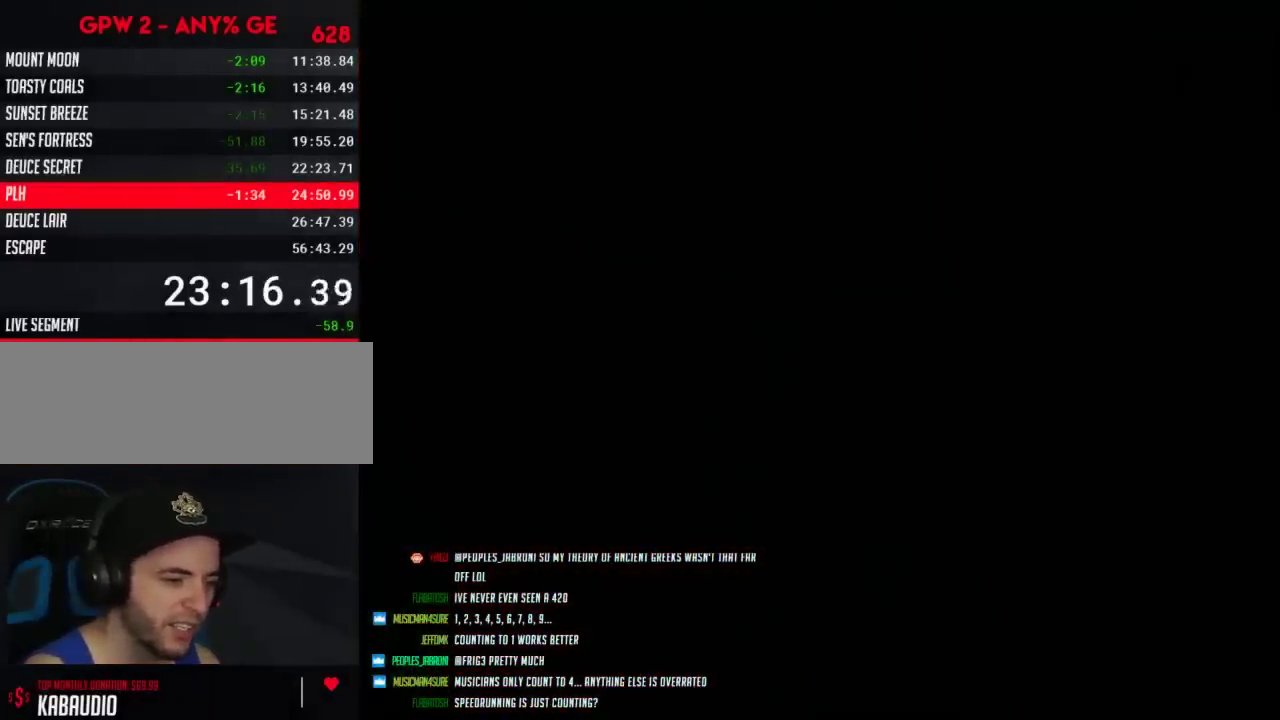
{"buttons": [], "events": []}
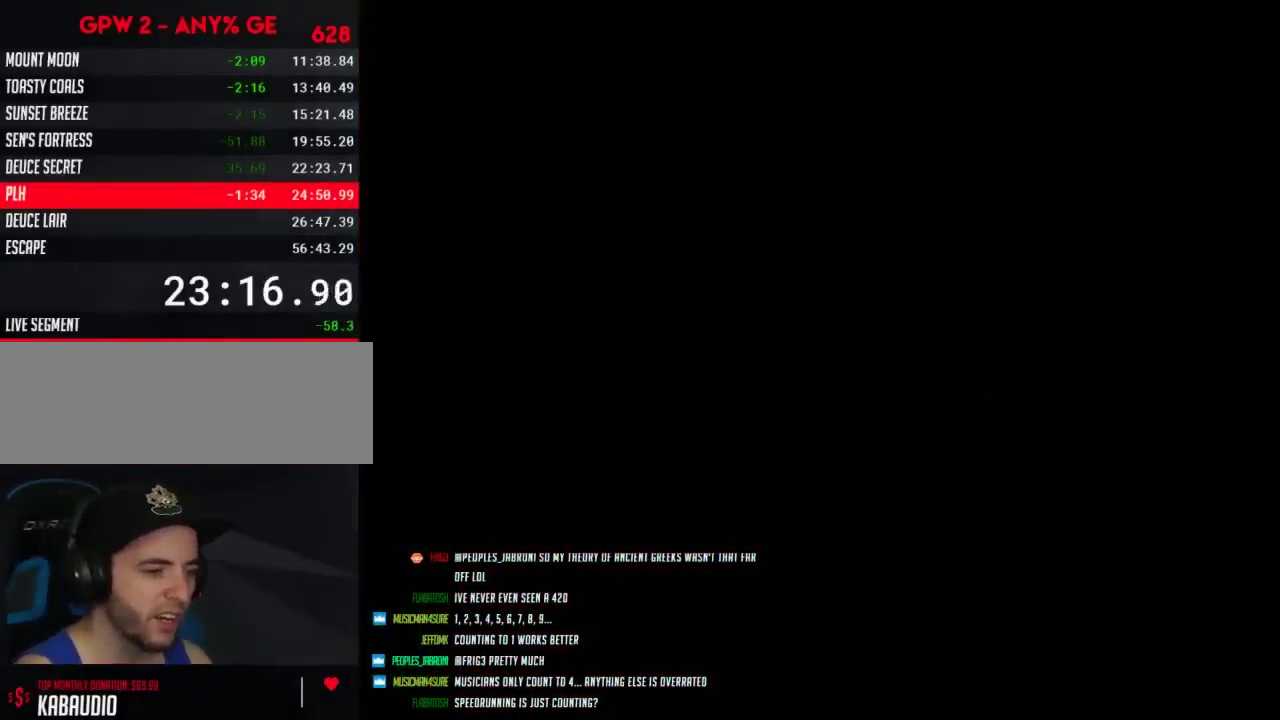
{"buttons": [], "events": []}
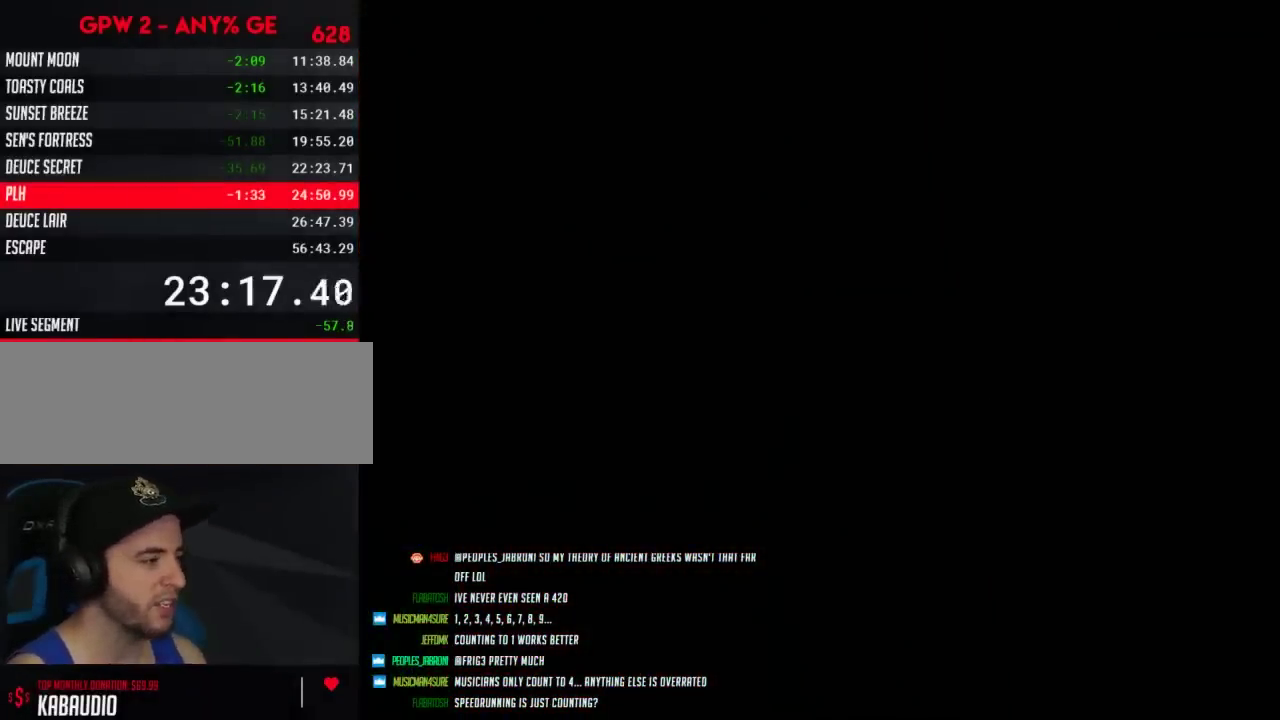
{"buttons": ["Y"], "events": [[183, "Y", "down"]]}
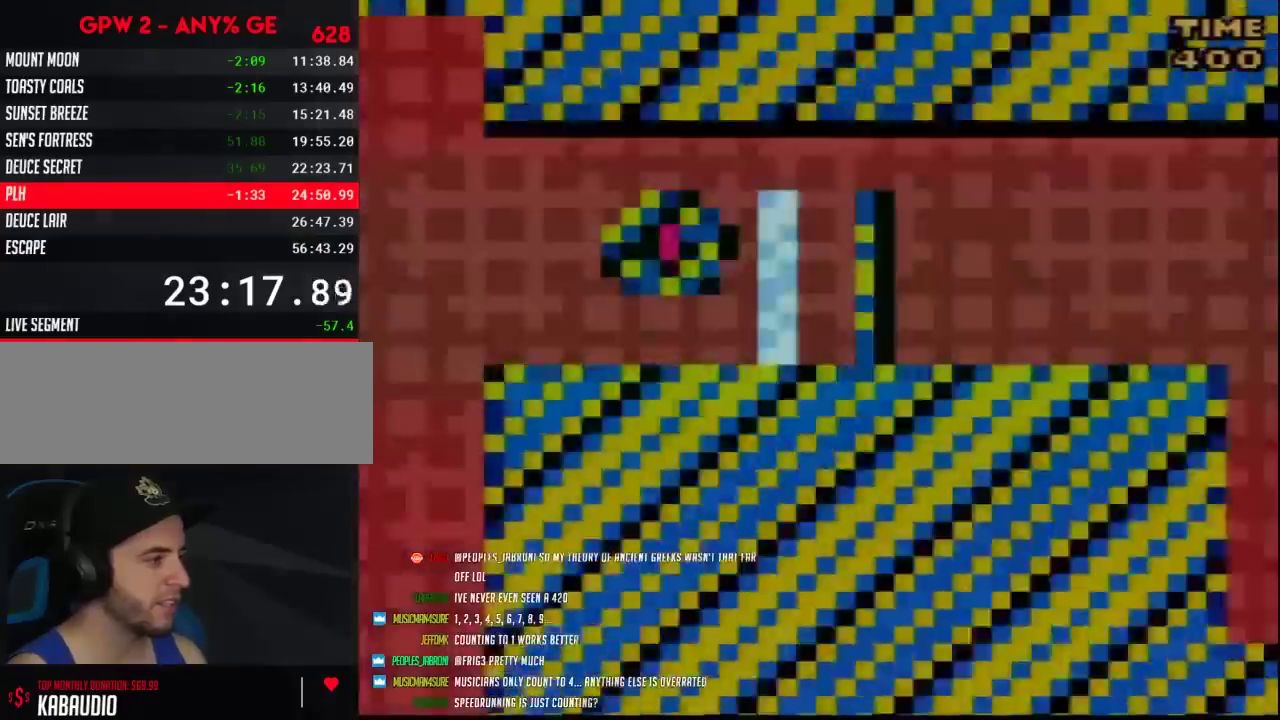
{"buttons": ["A", "Y", "DPAD_RIGHT"], "events": [[100, "DPAD_LEFT", "down"], [350, "A", "down"], [367, "DPAD_UP", "down"], [417, "DPAD_LEFT", "up"], [417, "DPAD_RIGHT", "down"], [417, "DPAD_UP", "up"]]}
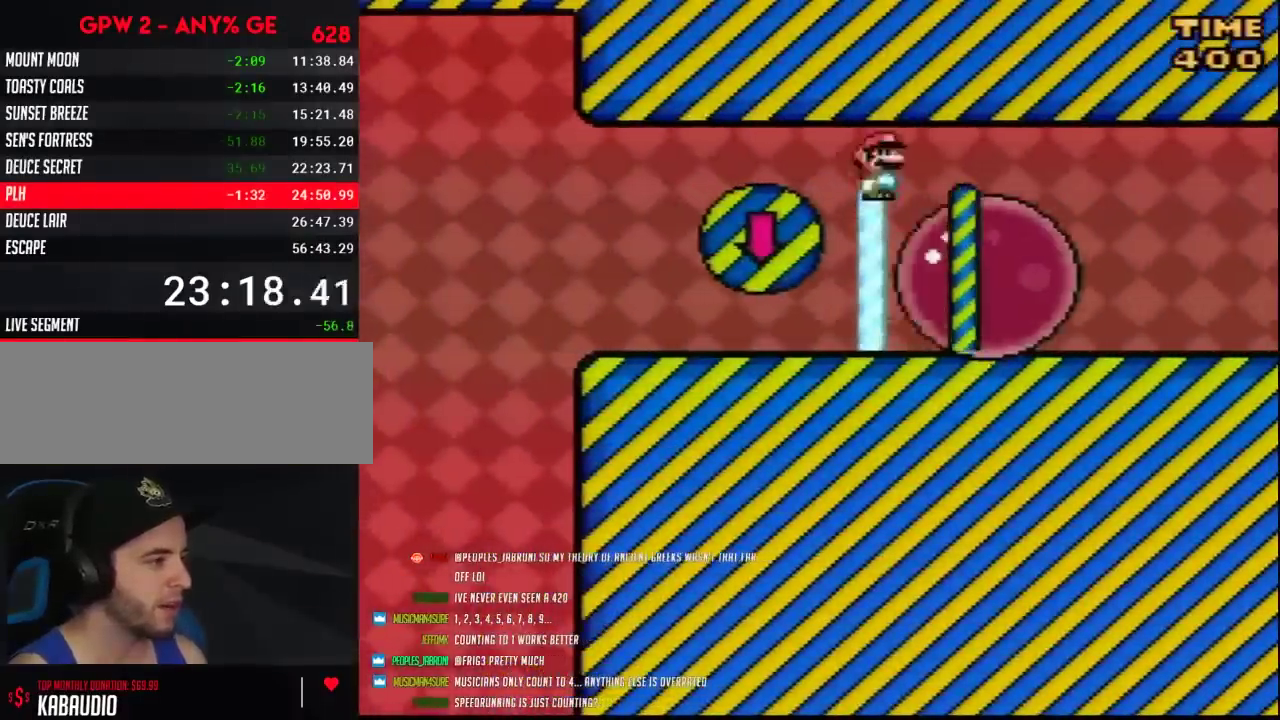
{"buttons": ["Y", "DPAD_RIGHT"], "events": [[100, "A", "up"]]}